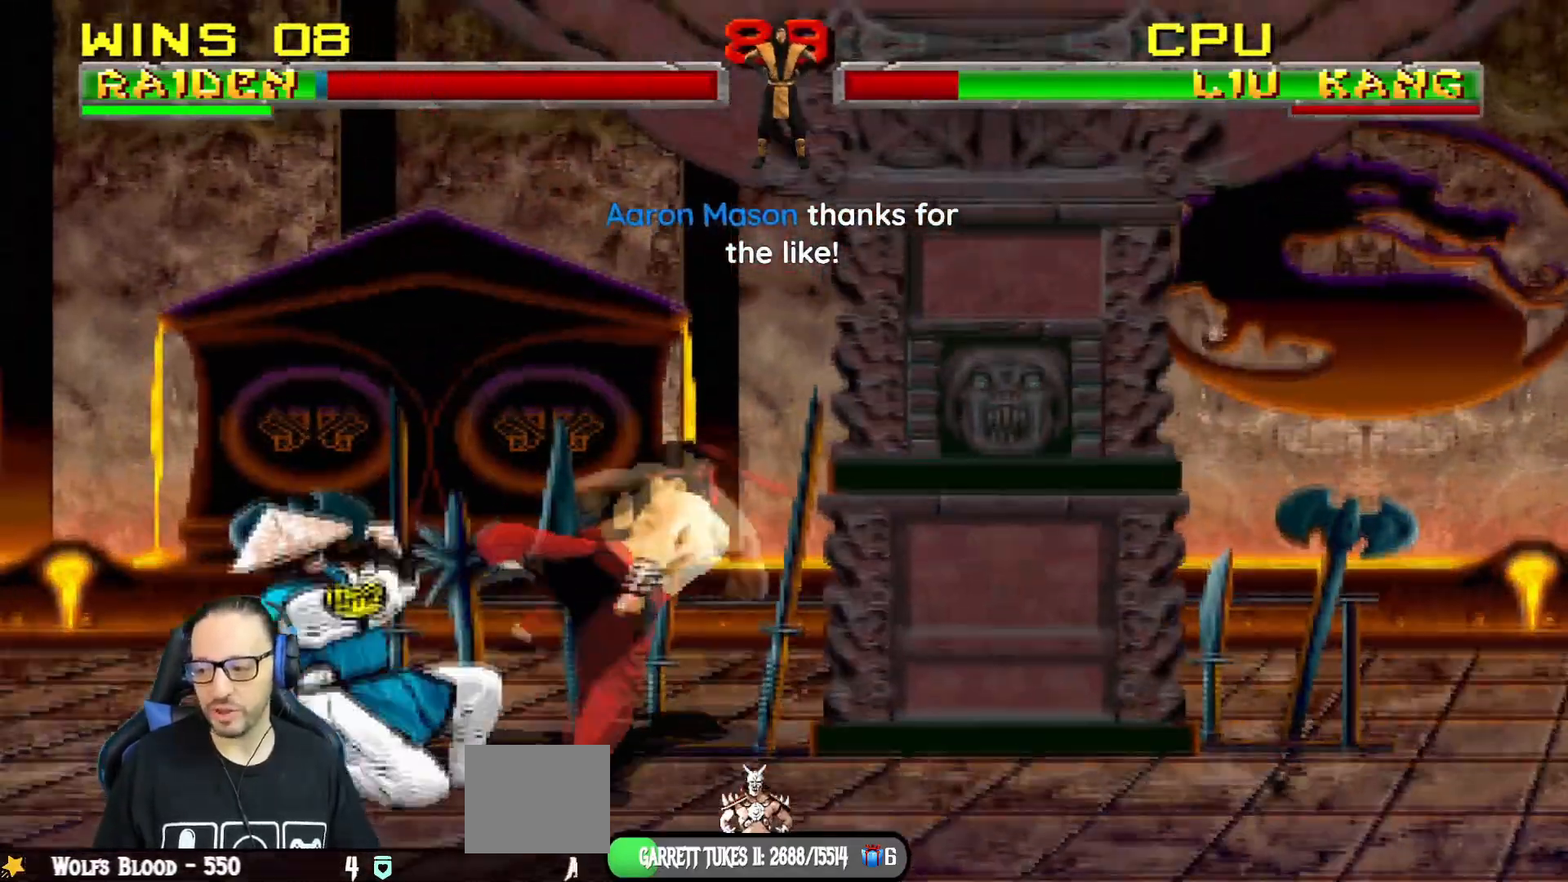
Gameplay with a controller (PlayStation layout); each line is a JSON object with the inputs held at the frame after it. "events" lists button and stick changes between this image and that frame as [ms after this image, input, new state], when the widget could be followed in between.
{"buttons": ["R1", "R2"], "left_stick": "center", "right_stick": "center", "events": [[66, "DPAD_DOWN", "up"], [100, "DPAD_LEFT", "up"], [166, "DPAD_LEFT", "down"], [166, "DPAD_UP", "down"], [183, "R1", "up"], [317, "R1", "down"], [433, "DPAD_LEFT", "up"], [467, "R2", "down"], [483, "L1", "up"], [500, "DPAD_UP", "up"]]}
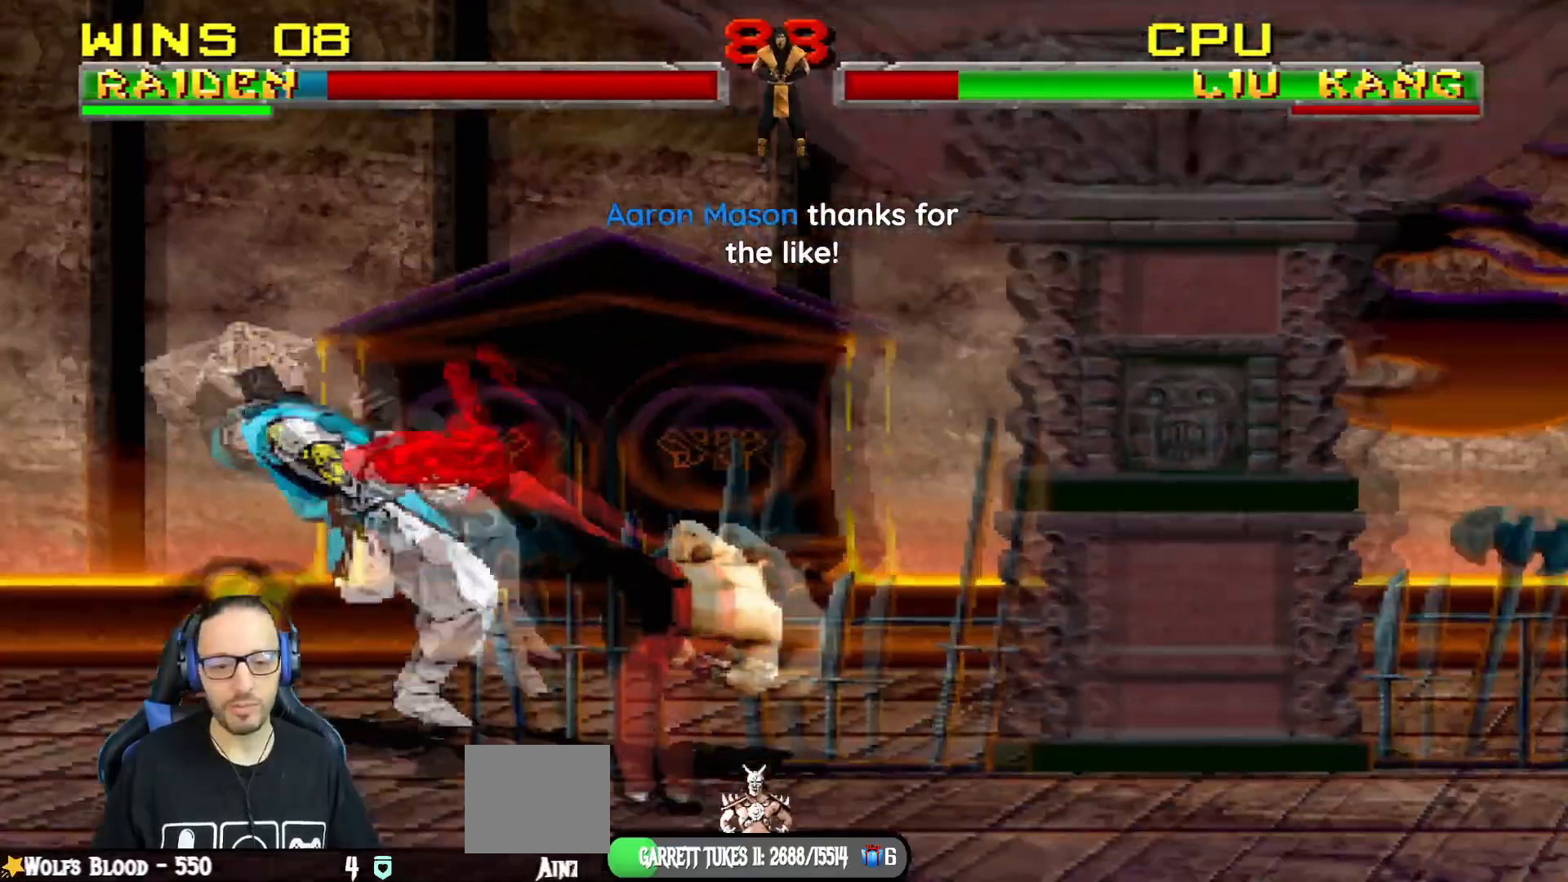
{"buttons": ["L1", "R1", "DPAD_DOWN", "DPAD_LEFT"], "left_stick": "center", "right_stick": "center", "events": [[50, "R2", "up"], [84, "R1", "up"], [284, "DPAD_DOWN", "down"], [300, "DPAD_LEFT", "down"], [300, "L1", "down"], [300, "R1", "down"]]}
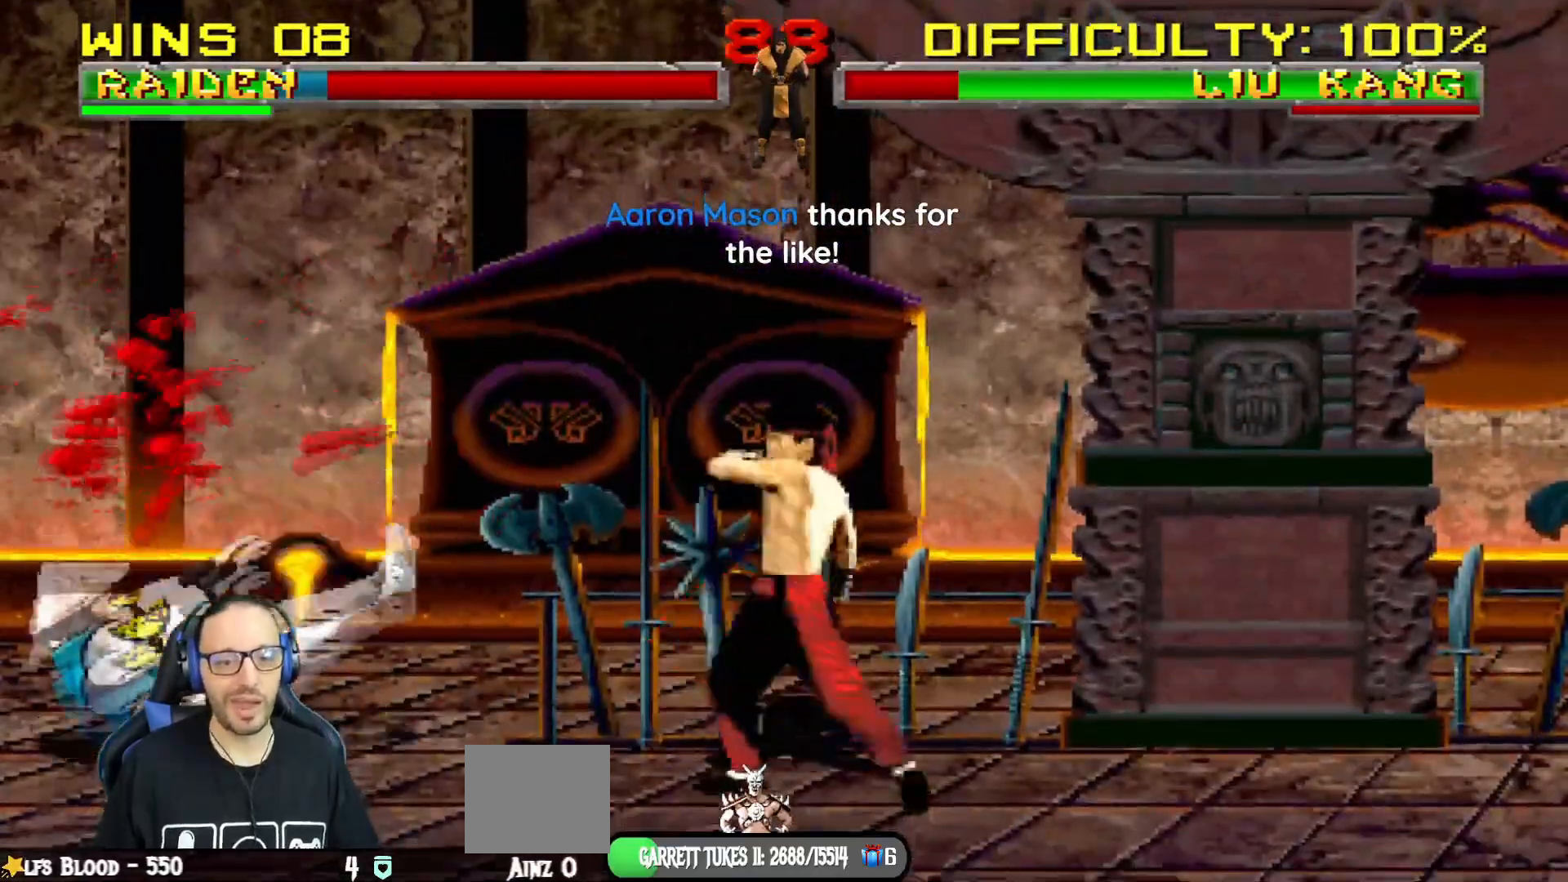
{"buttons": ["L1", "DPAD_UP", "DPAD_RIGHT"], "left_stick": "center", "right_stick": "center", "events": [[66, "DPAD_DOWN", "up"], [66, "DPAD_LEFT", "up"], [66, "R1", "up"], [83, "L1", "up"], [200, "left_stick", "down-left"], [233, "DPAD_RIGHT", "down"], [233, "DPAD_UP", "down"], [233, "L1", "down"], [250, "left_stick", "center"]]}
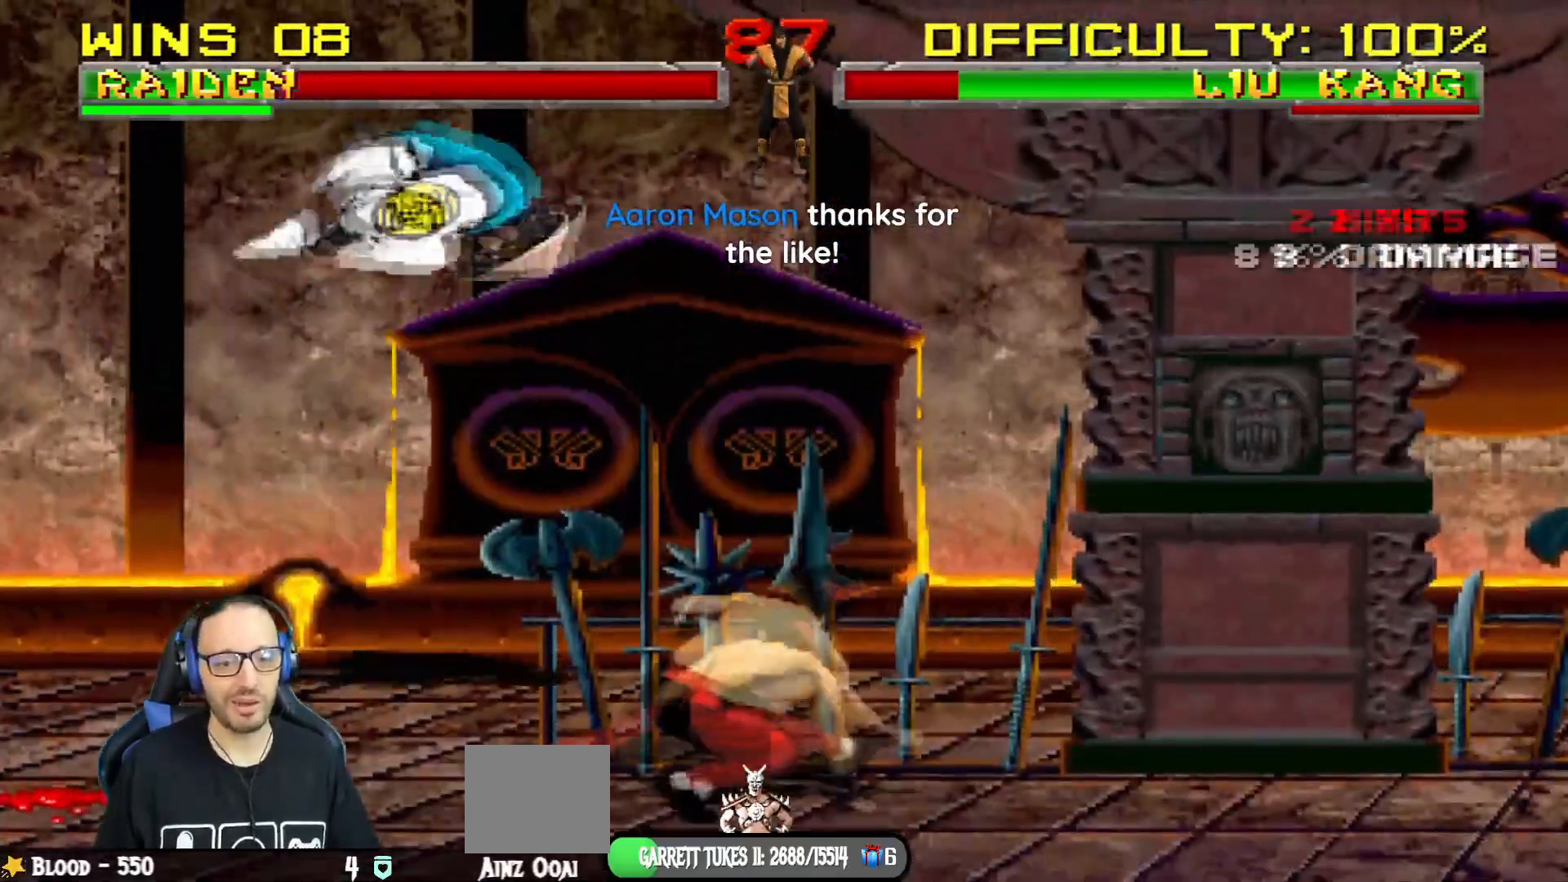
{"buttons": ["SQUARE", "L1", "DPAD_DOWN"], "left_stick": "center", "right_stick": "center", "events": [[300, "DPAD_RIGHT", "up"], [300, "DPAD_UP", "up"], [300, "SQUARE", "down"], [350, "DPAD_LEFT", "down"], [367, "DPAD_DOWN", "down"], [417, "SQUARE", "up"], [467, "DPAD_LEFT", "up"], [484, "SQUARE", "down"]]}
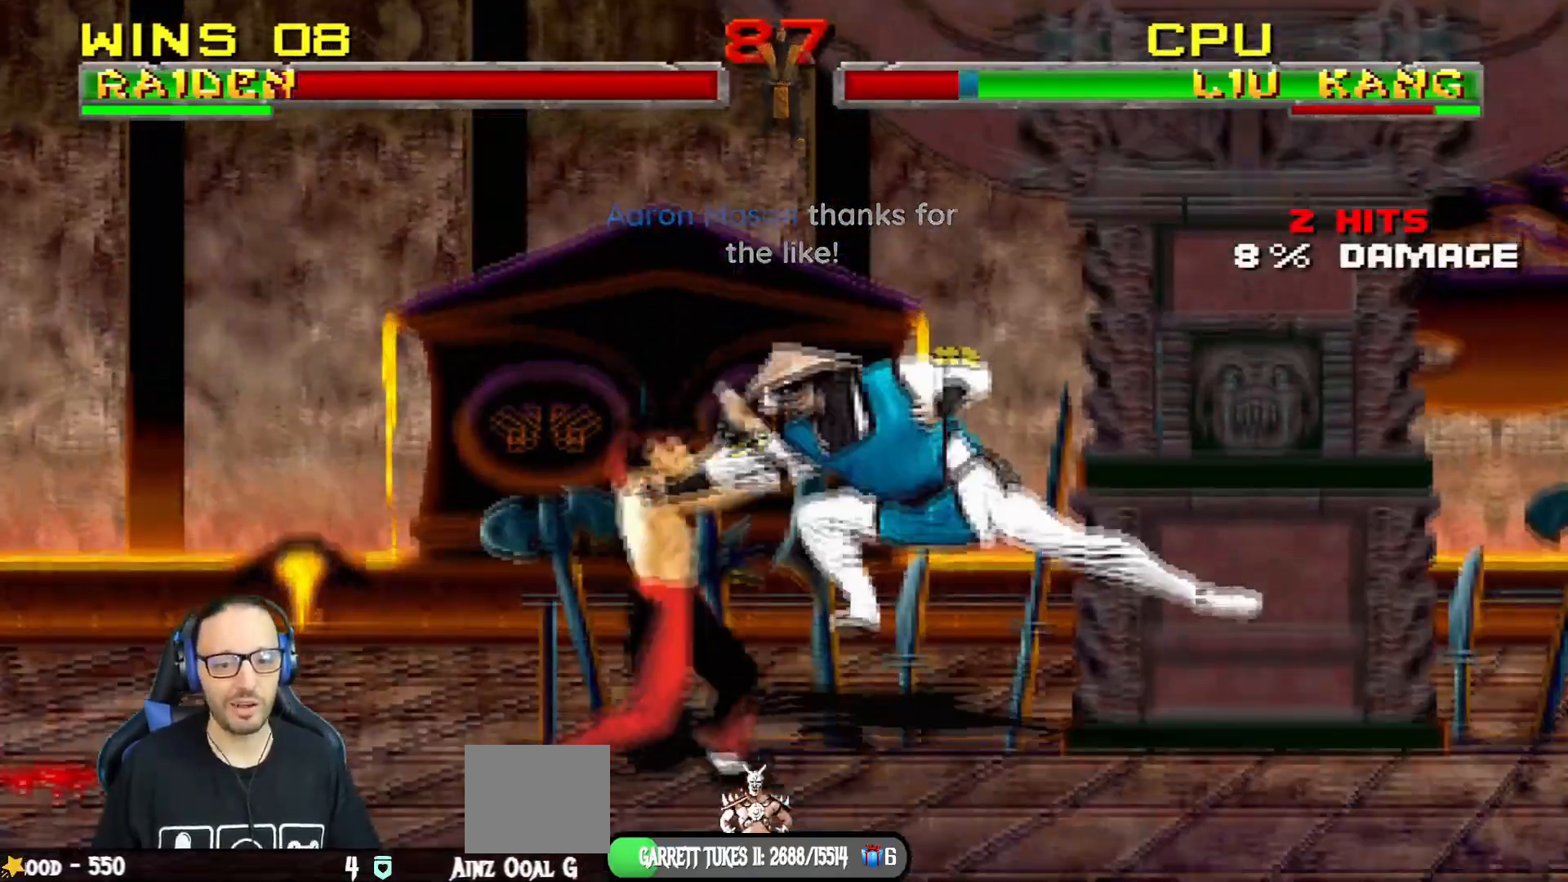
{"buttons": ["CROSS", "L1", "DPAD_DOWN"], "left_stick": "center", "right_stick": "center", "events": [[66, "SQUARE", "up"], [133, "SQUARE", "down"], [233, "SQUARE", "up"], [250, "SQUARE", "down"], [283, "CROSS", "down"], [300, "SQUARE", "up"], [417, "CROSS", "up"], [467, "CROSS", "down"]]}
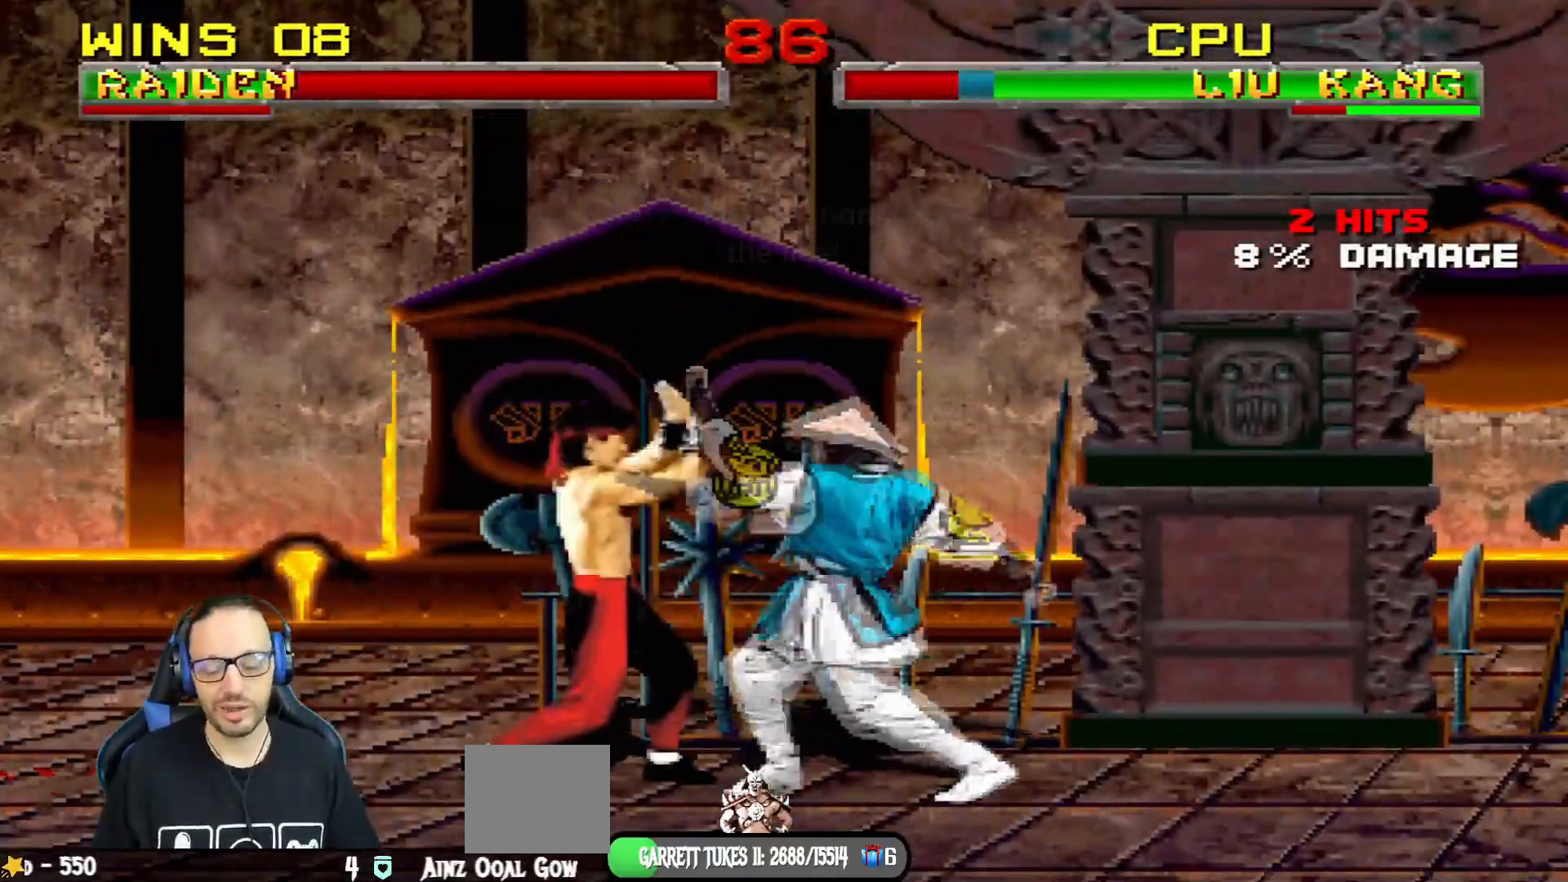
{"buttons": [], "left_stick": "center", "right_stick": "center", "events": [[267, "CROSS", "up"], [284, "CROSS", "down"], [334, "DPAD_RIGHT", "down"], [384, "DPAD_RIGHT", "up"], [417, "DPAD_DOWN", "up"], [467, "L1", "up"], [484, "CROSS", "up"]]}
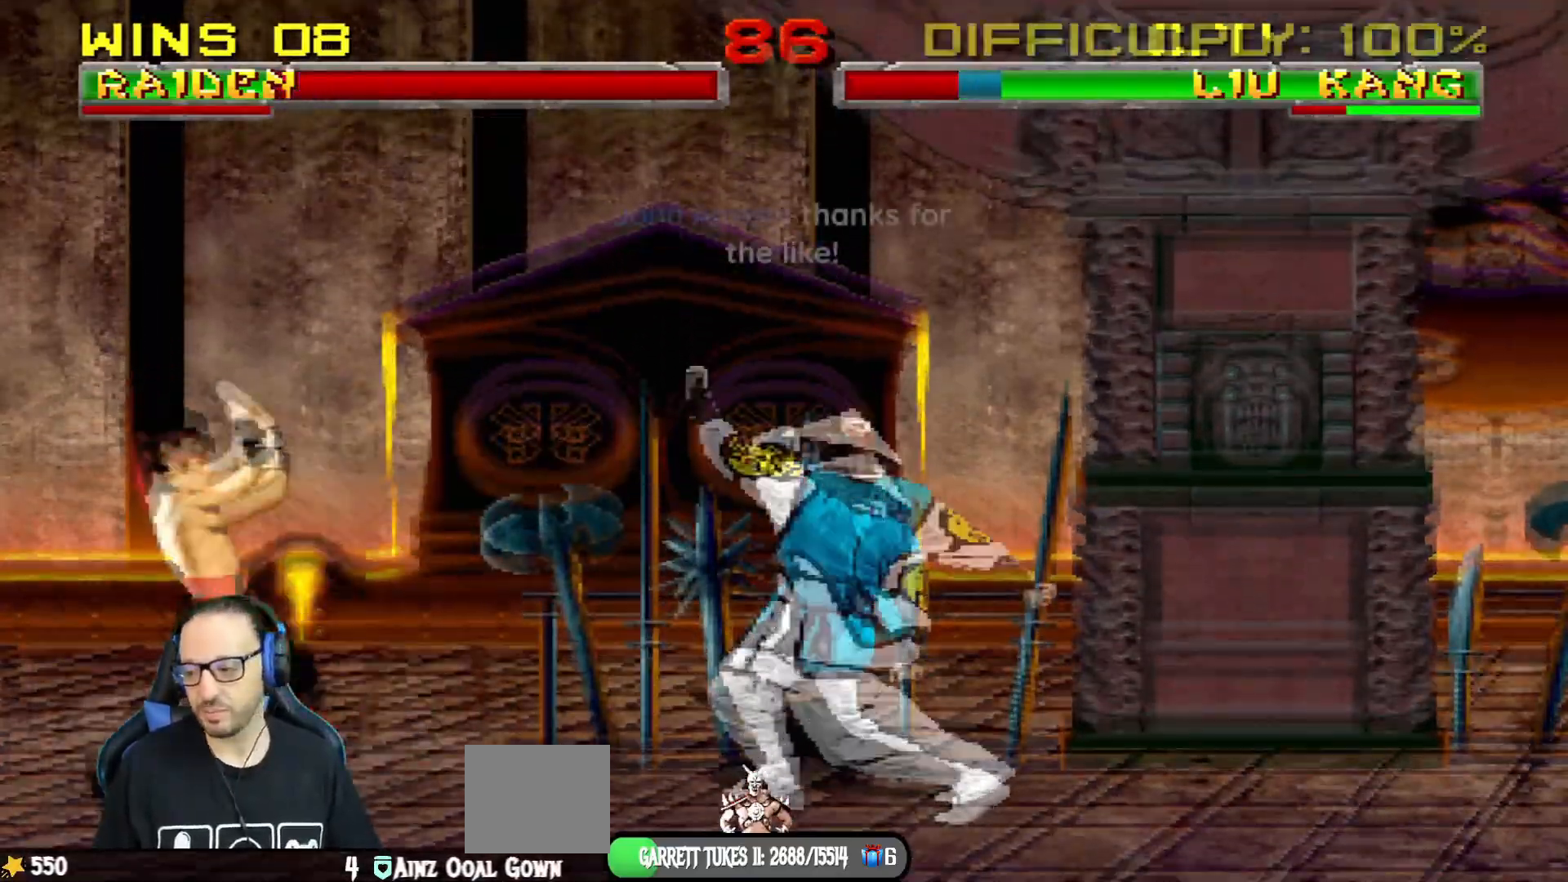
{"buttons": ["L1", "R1", "DPAD_RIGHT"], "left_stick": "center", "right_stick": "center", "events": [[33, "DPAD_DOWN", "down"], [66, "DPAD_RIGHT", "down"], [116, "DPAD_DOWN", "up"], [166, "CROSS", "down"], [233, "DPAD_RIGHT", "up"], [283, "CROSS", "up"], [317, "R1", "down"], [383, "DPAD_DOWN", "down"], [400, "DPAD_RIGHT", "down"], [400, "L1", "down"], [433, "DPAD_RIGHT", "up"], [450, "DPAD_RIGHT", "down"], [467, "DPAD_DOWN", "up"]]}
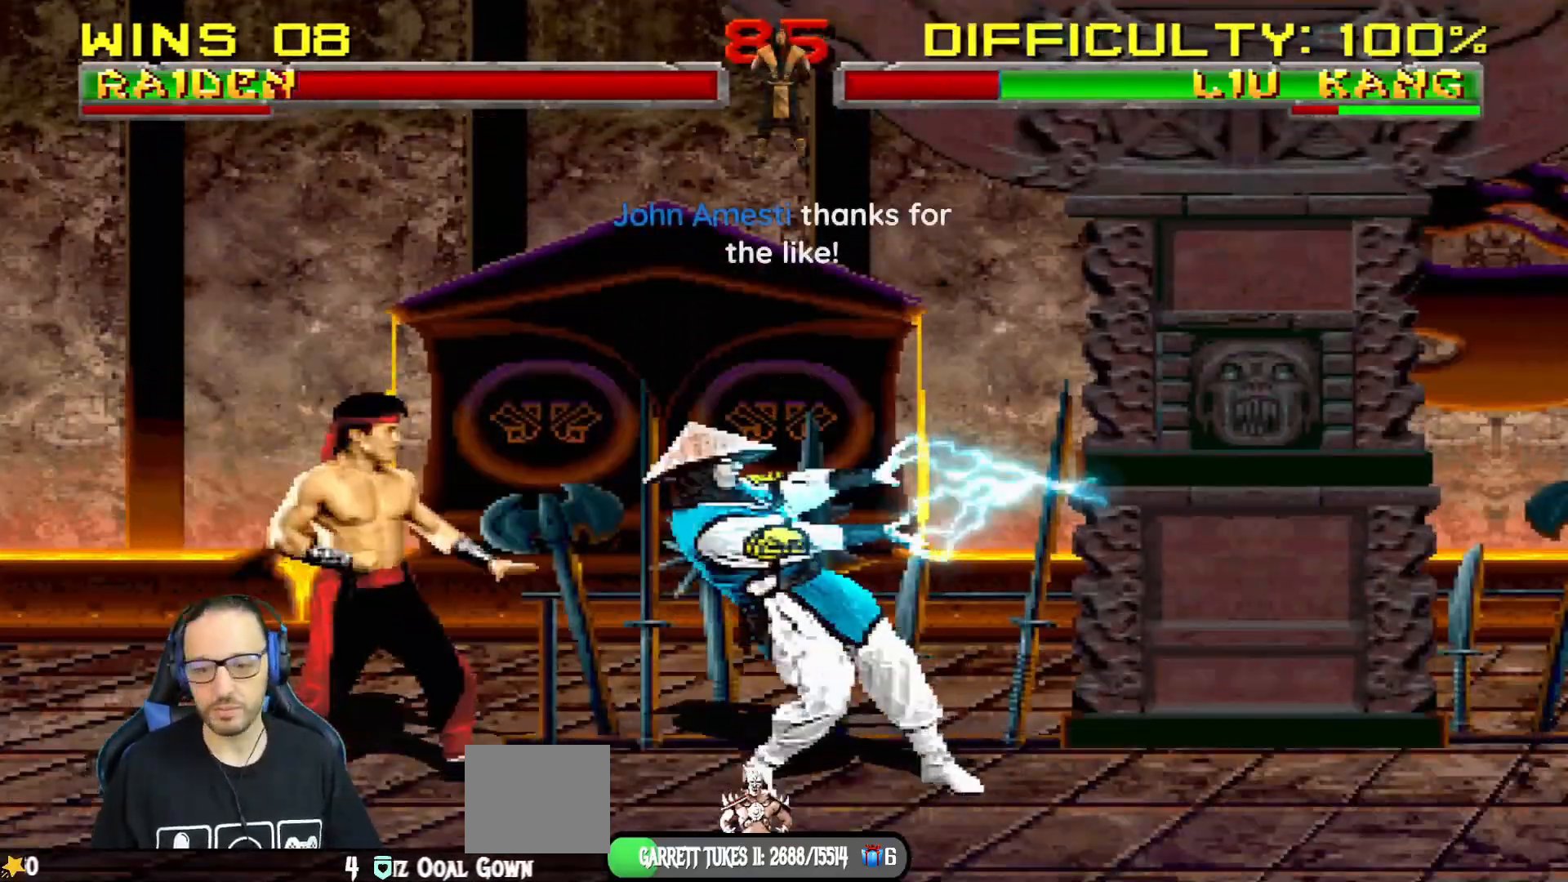
{"buttons": [], "left_stick": "center", "right_stick": "center", "events": [[134, "L1", "up"], [150, "DPAD_RIGHT", "up"], [234, "R1", "up"]]}
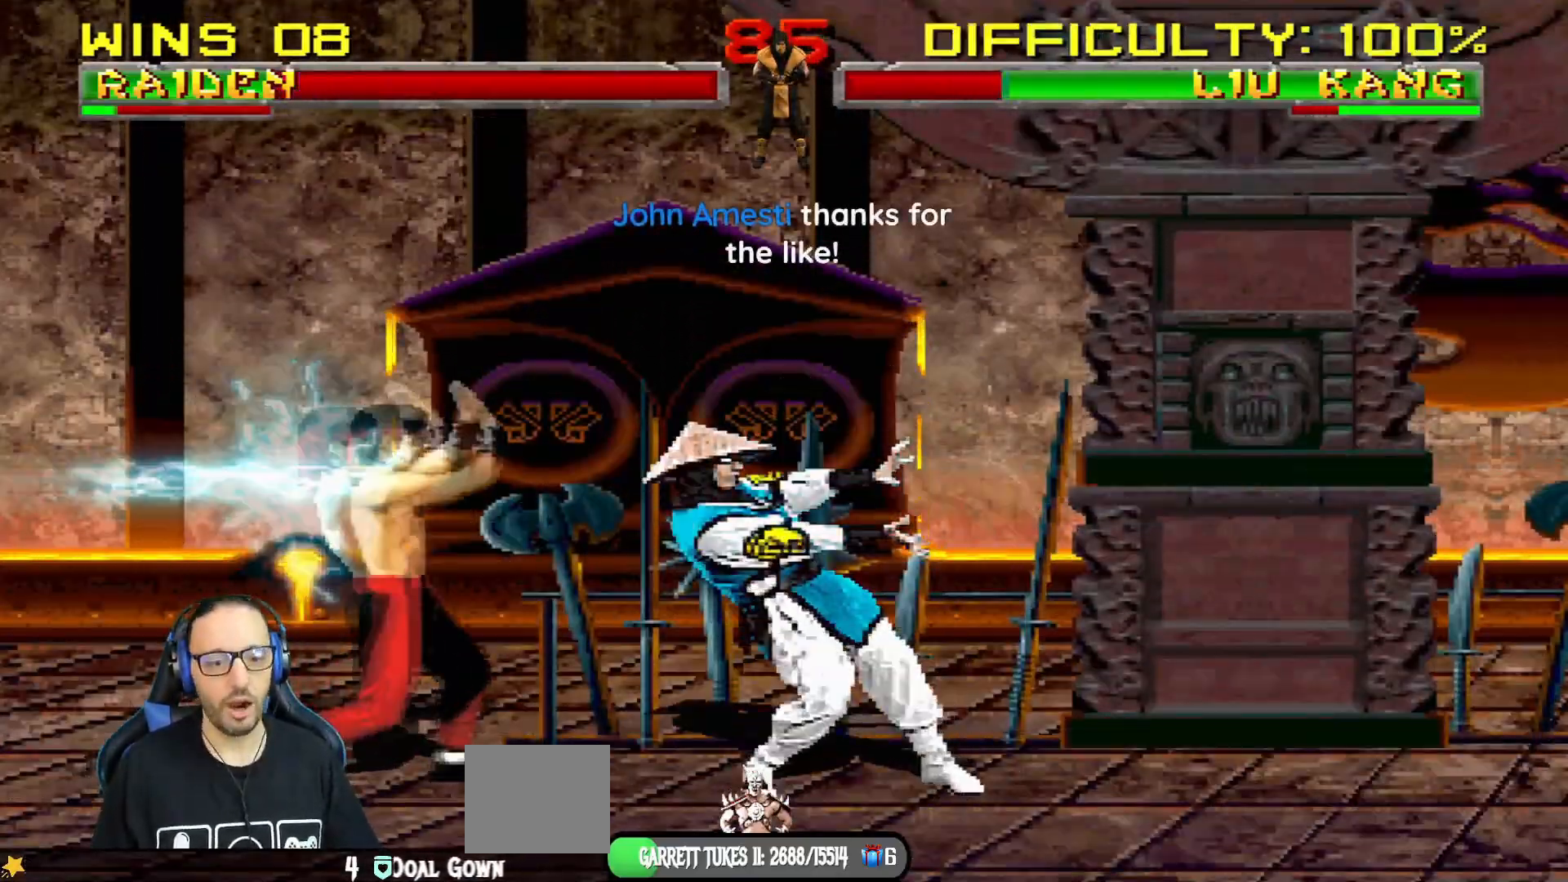
{"buttons": ["L1", "DPAD_RIGHT"], "left_stick": "center", "right_stick": "center", "events": [[83, "DPAD_LEFT", "down"], [83, "DPAD_UP", "down"], [83, "L1", "down"], [467, "DPAD_LEFT", "up"], [483, "DPAD_RIGHT", "down"], [500, "DPAD_UP", "up"]]}
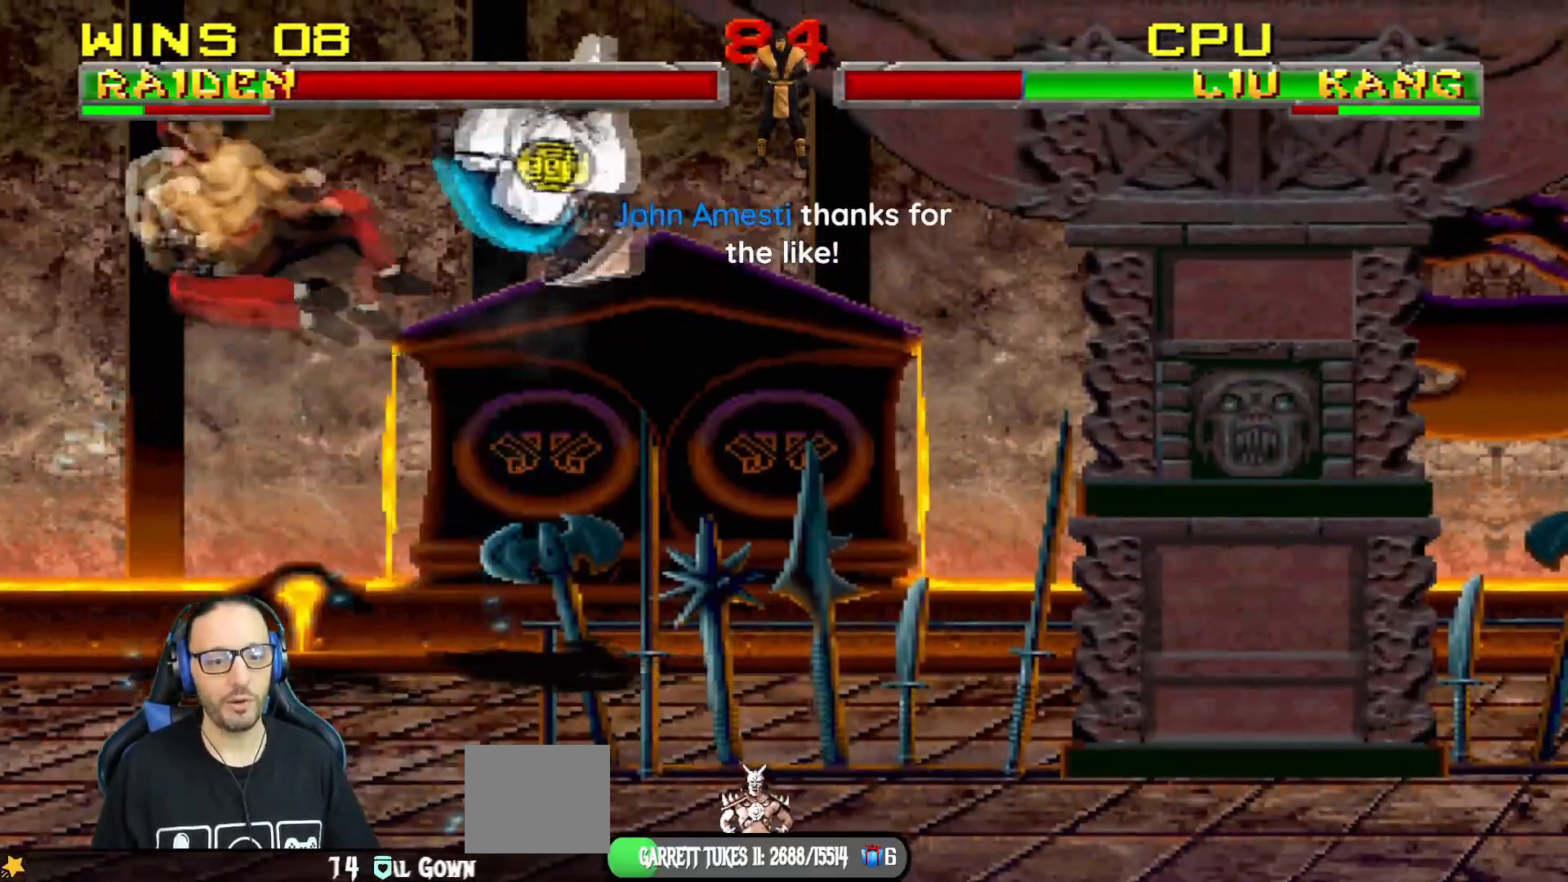
{"buttons": ["L1", "R1", "DPAD_DOWN", "DPAD_RIGHT"], "left_stick": "center", "right_stick": "center", "events": [[134, "SQUARE", "down"], [217, "DPAD_DOWN", "down"], [217, "DPAD_RIGHT", "up"], [217, "L1", "up"], [284, "L1", "down"], [284, "R1", "down"], [284, "SQUARE", "up"], [300, "DPAD_RIGHT", "down"], [401, "R1", "up"], [451, "R1", "down"]]}
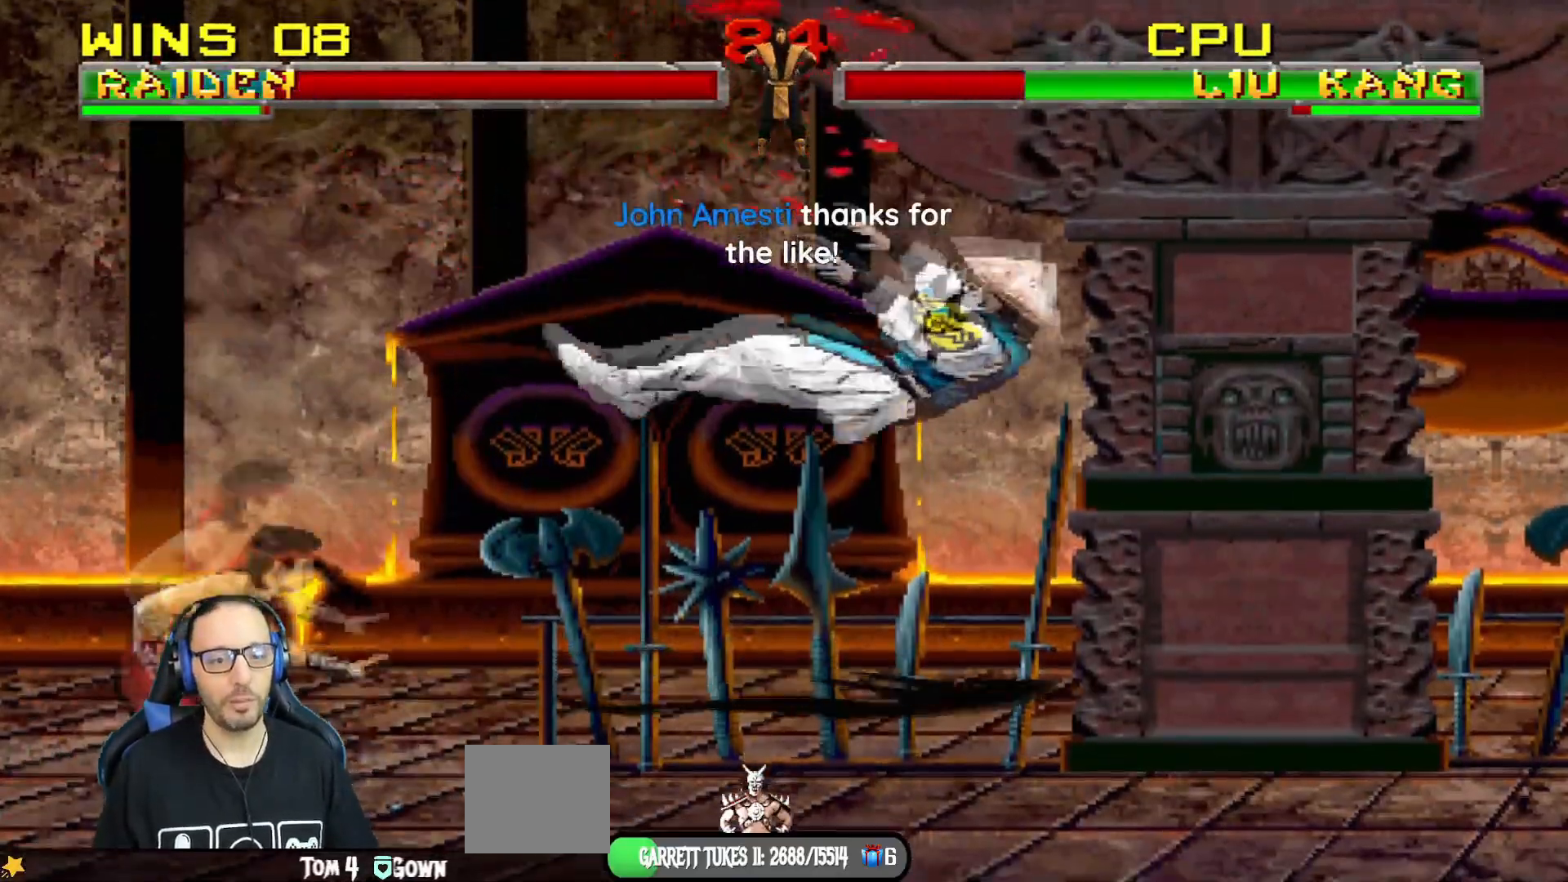
{"buttons": ["L1"], "left_stick": "center", "right_stick": "center", "events": [[483, "DPAD_DOWN", "up"], [483, "R1", "up"], [500, "DPAD_RIGHT", "up"]]}
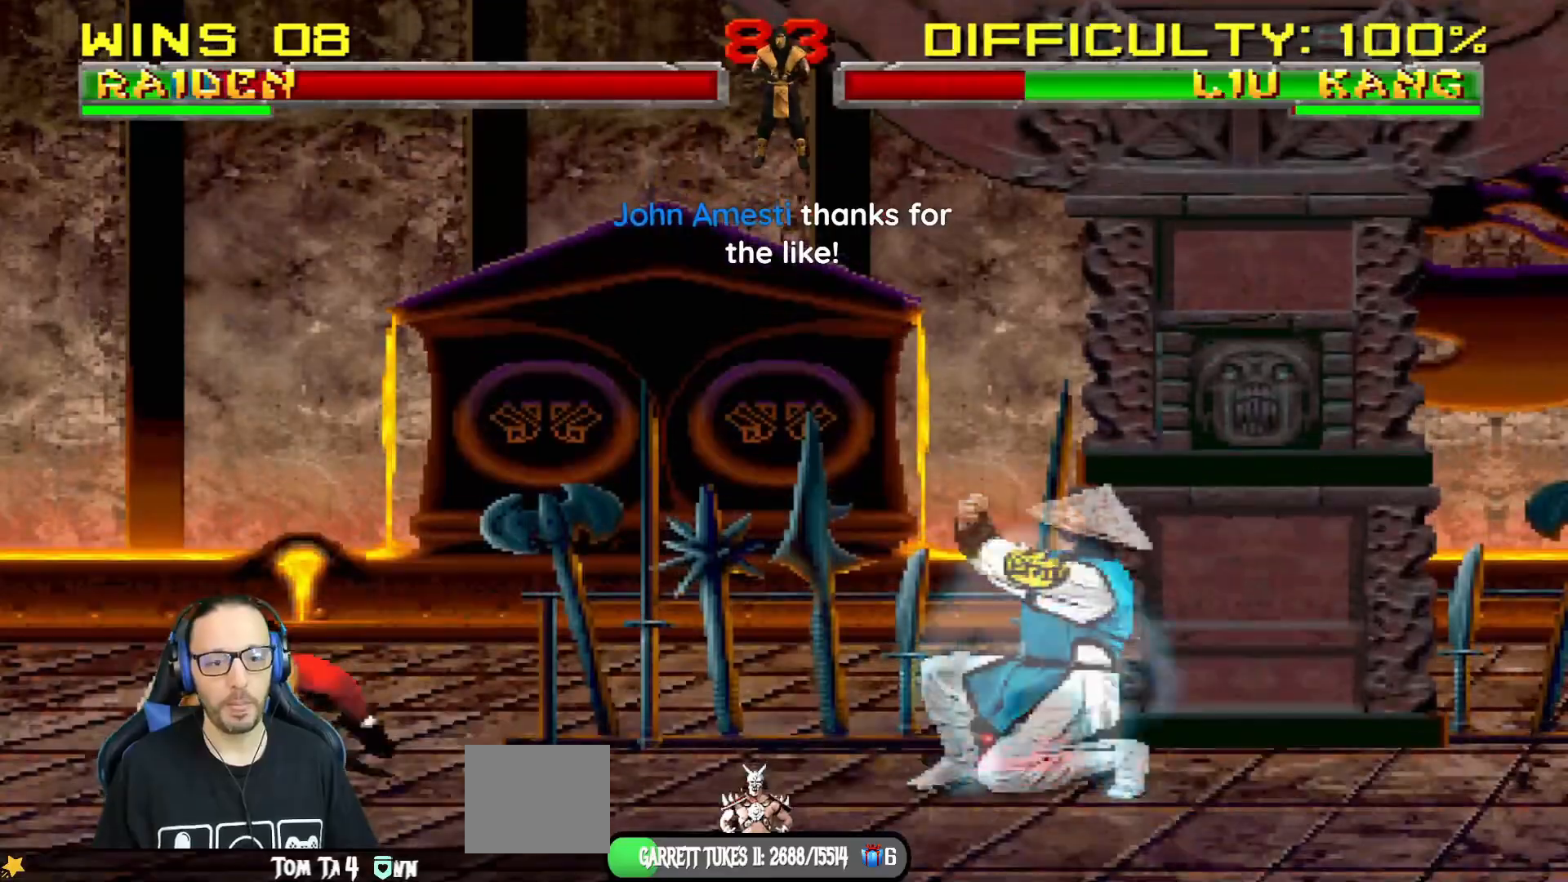
{"buttons": ["TRIANGLE", "L1", "DPAD_UP", "DPAD_RIGHT"], "left_stick": "center", "right_stick": "center", "events": [[17, "L1", "up"], [150, "DPAD_RIGHT", "down"], [167, "DPAD_UP", "down"], [167, "L1", "down"], [317, "TRIANGLE", "down"], [451, "TRIANGLE", "up"], [467, "TRIANGLE", "down"]]}
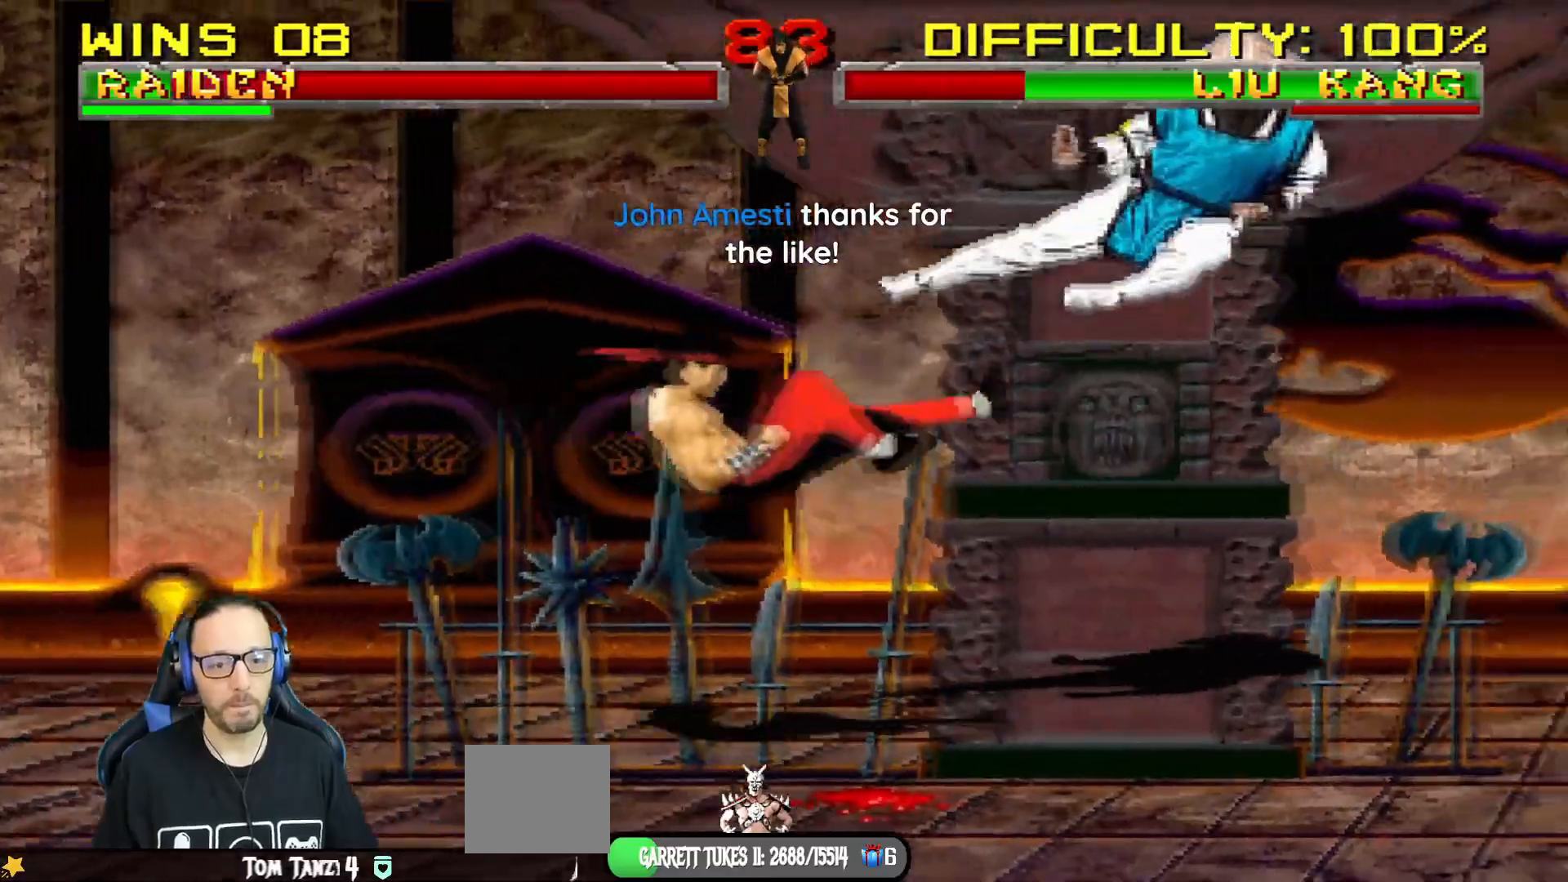
{"buttons": [], "left_stick": "center", "right_stick": "center"}
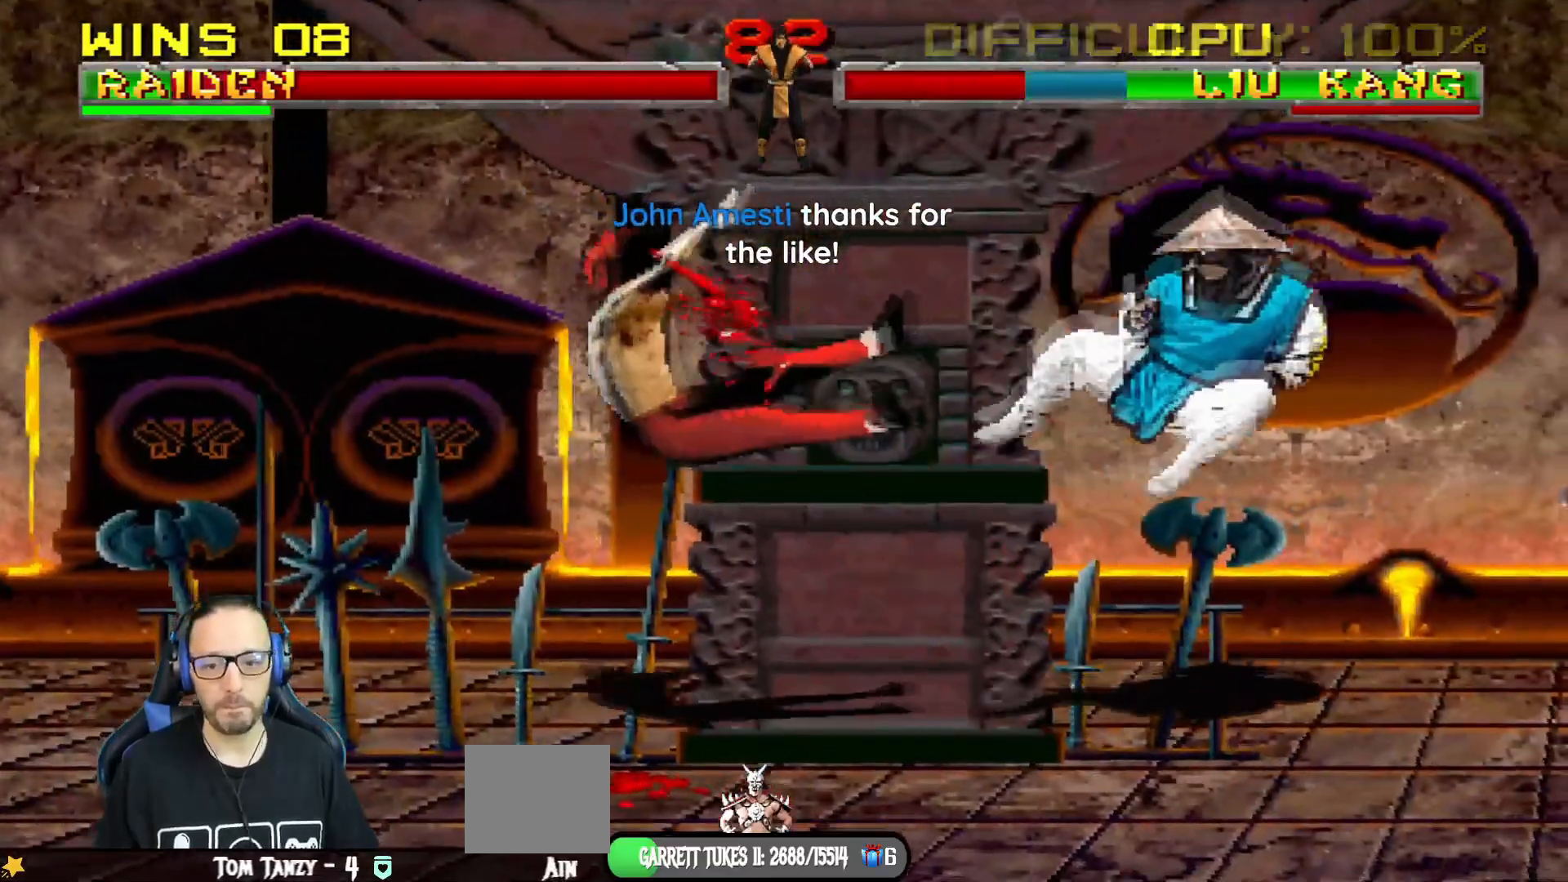
{"buttons": ["L1", "DPAD_UP", "DPAD_LEFT"], "left_stick": "center", "right_stick": "center", "events": [[184, "DPAD_LEFT", "down"], [200, "L1", "down"], [317, "DPAD_LEFT", "up"], [334, "L1", "up"], [451, "DPAD_LEFT", "down"], [451, "L1", "down"], [467, "DPAD_UP", "down"]]}
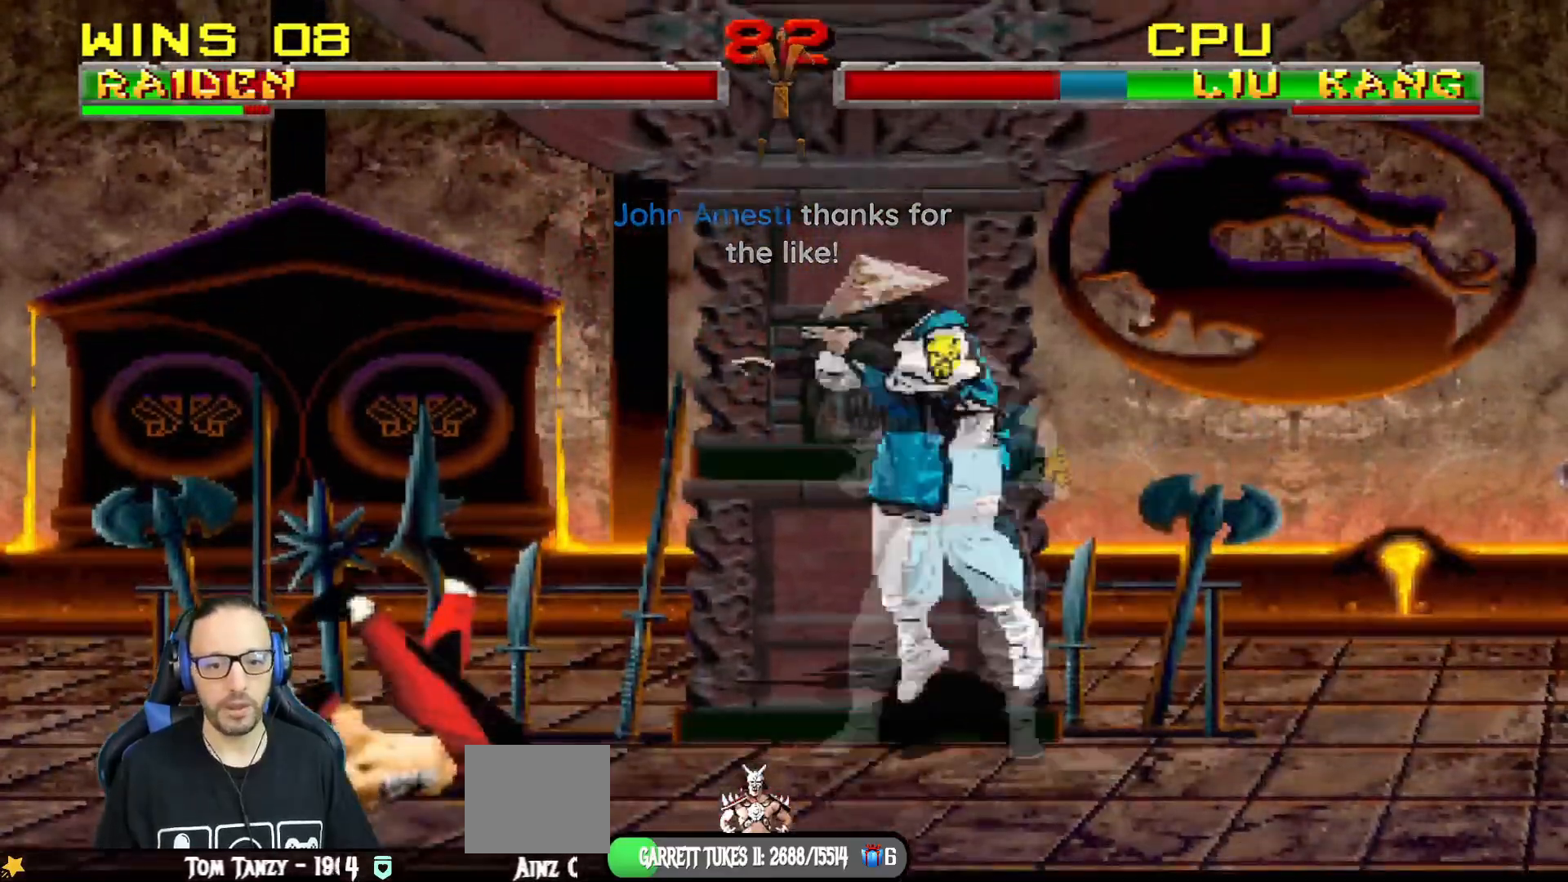
{"buttons": ["SQUARE", "L1", "DPAD_DOWN"], "left_stick": "center", "right_stick": "center", "events": [[100, "DPAD_LEFT", "up"], [100, "DPAD_RIGHT", "down"], [133, "DPAD_UP", "up"], [417, "DPAD_RIGHT", "up"], [417, "SQUARE", "down"], [483, "DPAD_DOWN", "down"]]}
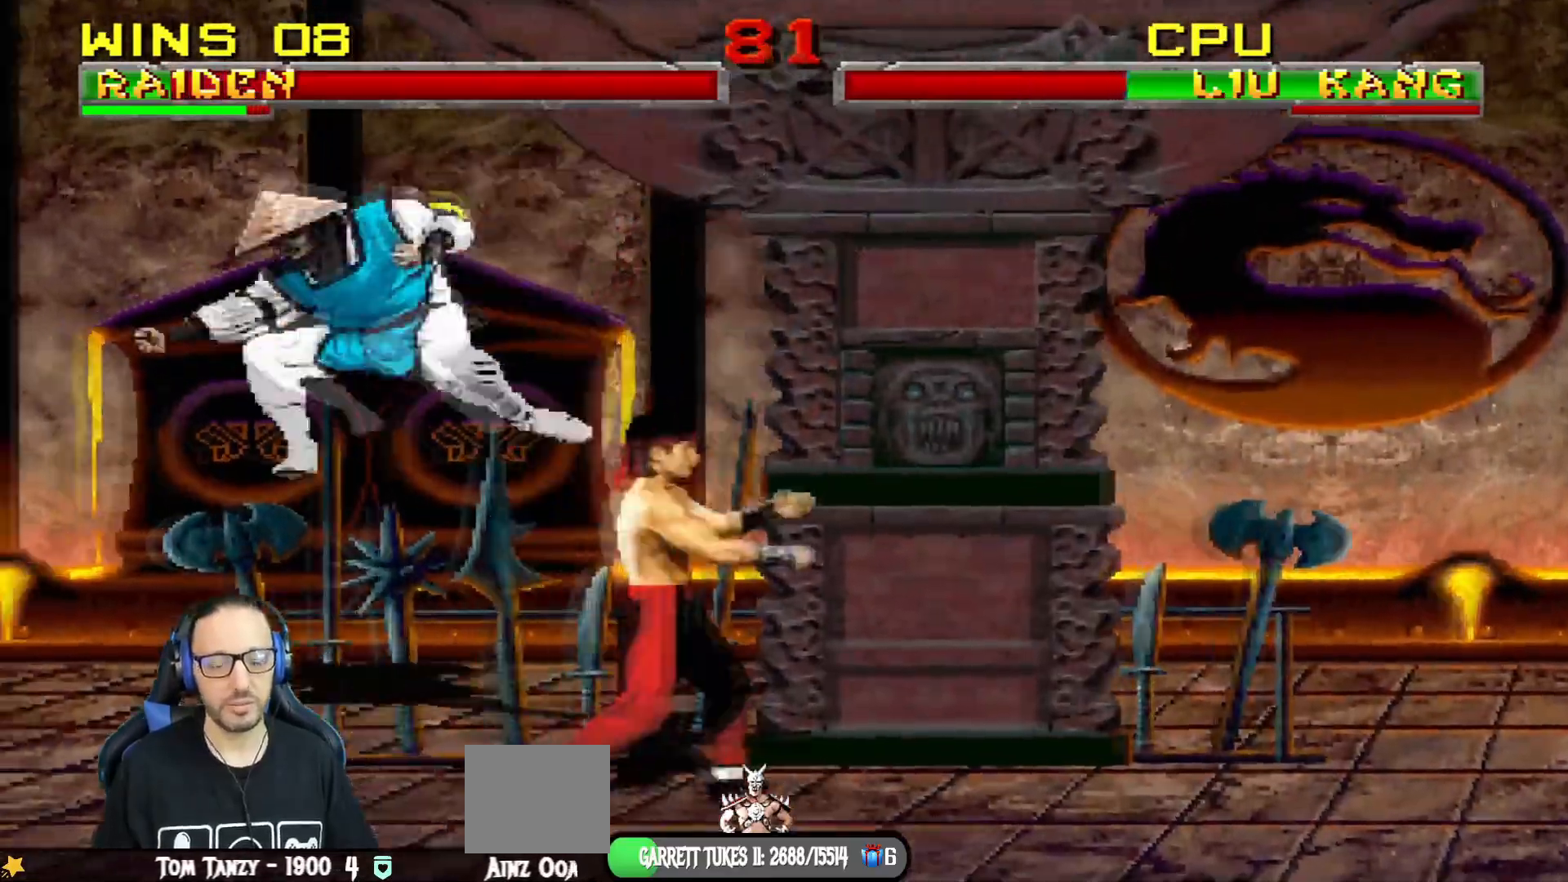
{"buttons": ["CROSS", "SQUARE", "L1", "DPAD_DOWN"], "left_stick": "center", "right_stick": "center", "events": [[17, "SQUARE", "up"], [100, "SQUARE", "down"], [167, "SQUARE", "up"], [250, "SQUARE", "down"], [484, "CROSS", "down"]]}
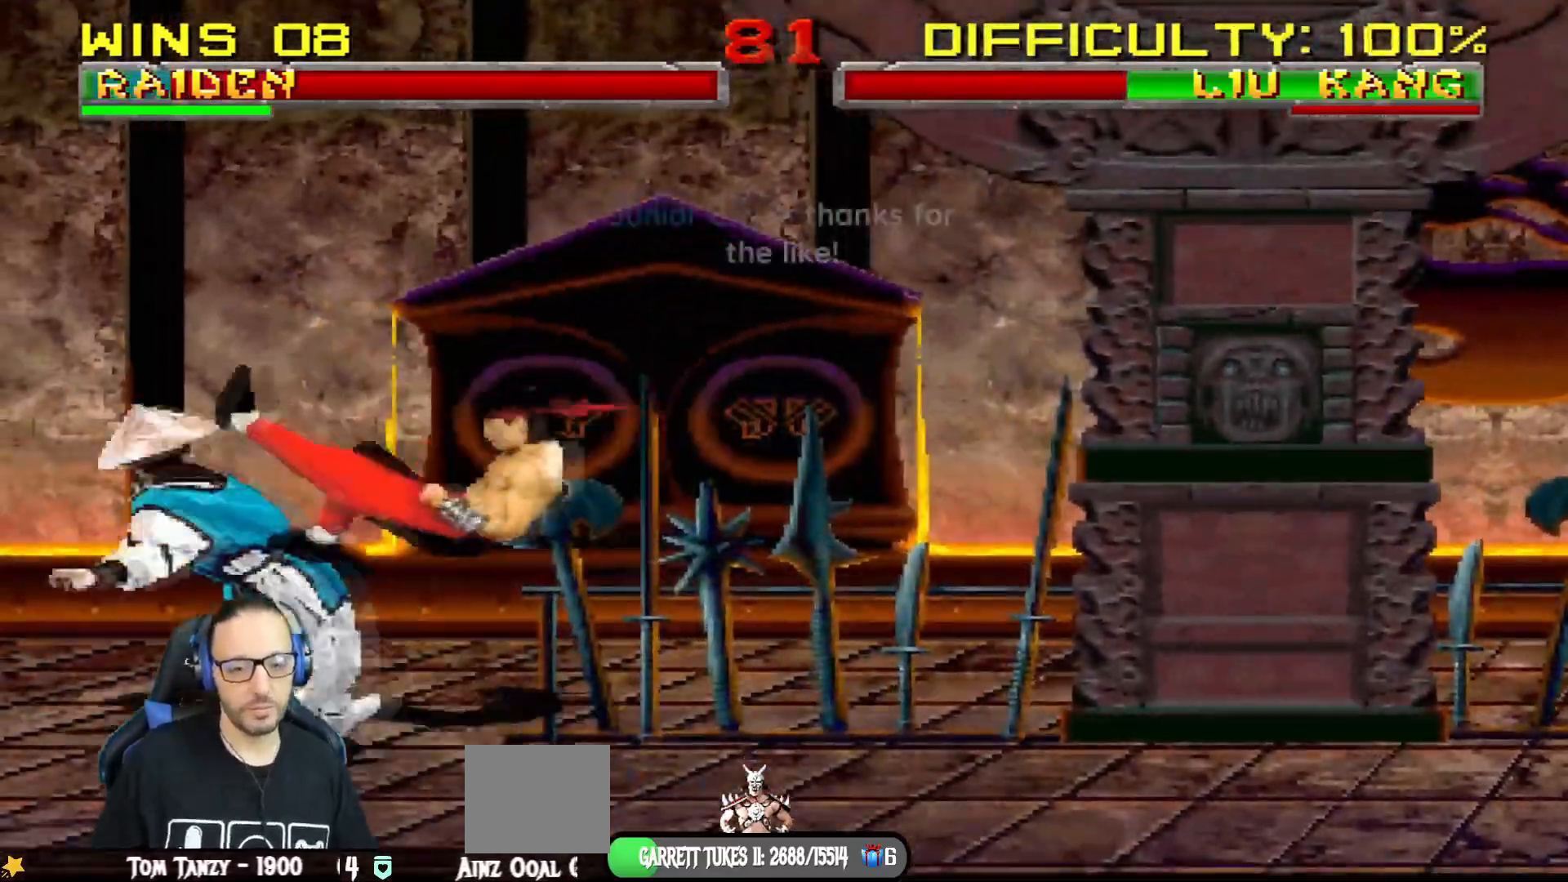
{"buttons": ["L1", "R1", "DPAD_DOWN", "DPAD_LEFT"], "left_stick": "center", "right_stick": "center", "events": [[33, "SQUARE", "up"], [50, "DPAD_DOWN", "up"], [50, "L1", "up"], [50, "R1", "down"], [66, "CROSS", "up"], [233, "L1", "down"], [250, "DPAD_DOWN", "down"], [267, "DPAD_LEFT", "down"]]}
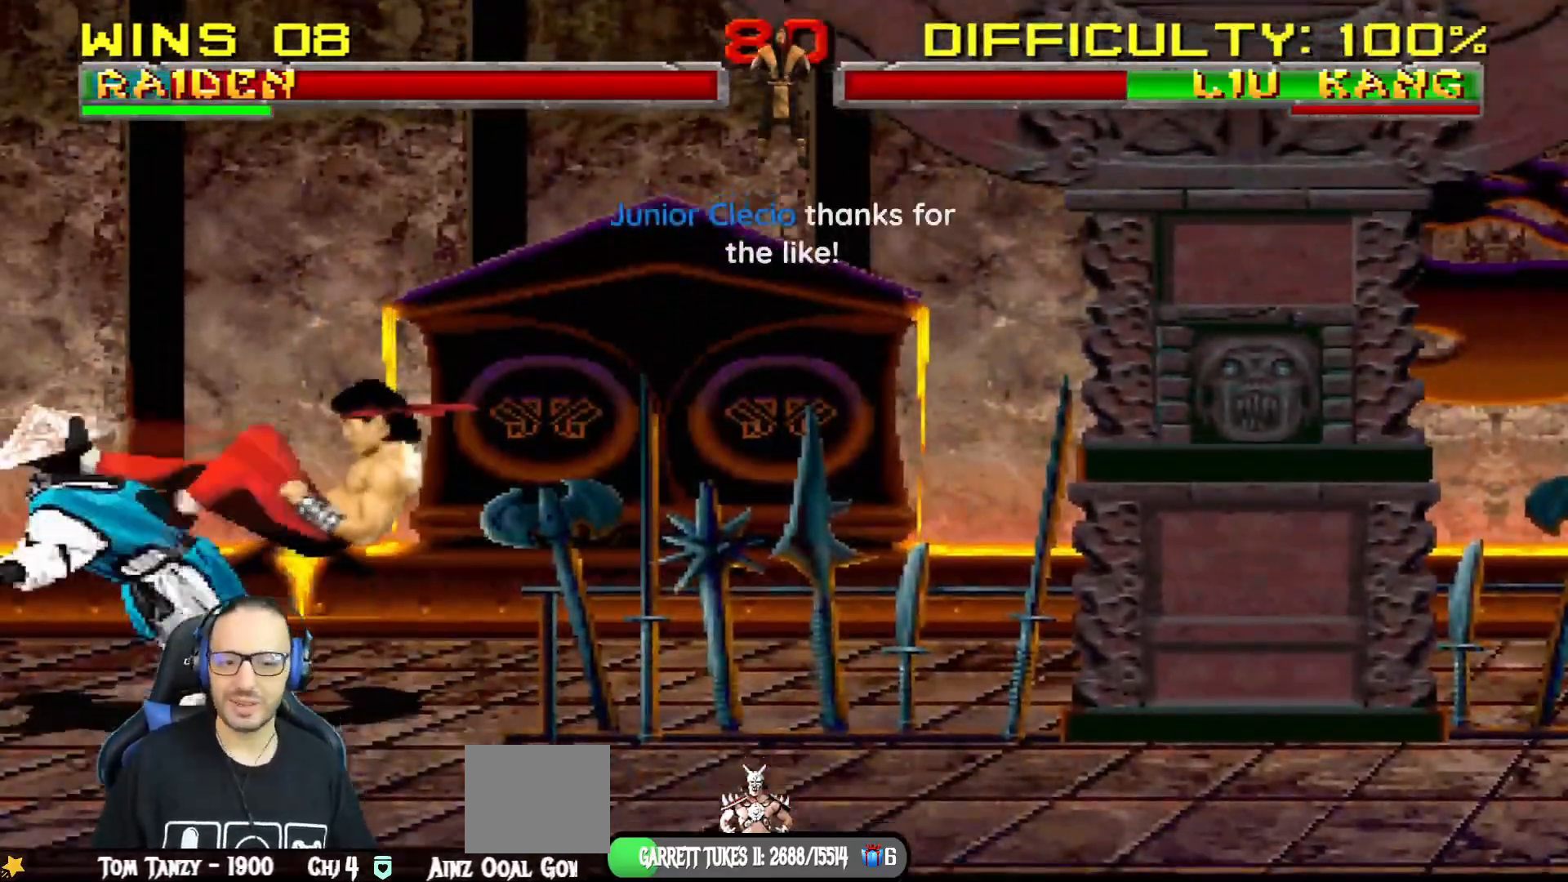
{"buttons": ["L1", "R1", "DPAD_DOWN", "DPAD_LEFT"], "left_stick": "center", "right_stick": "center", "events": []}
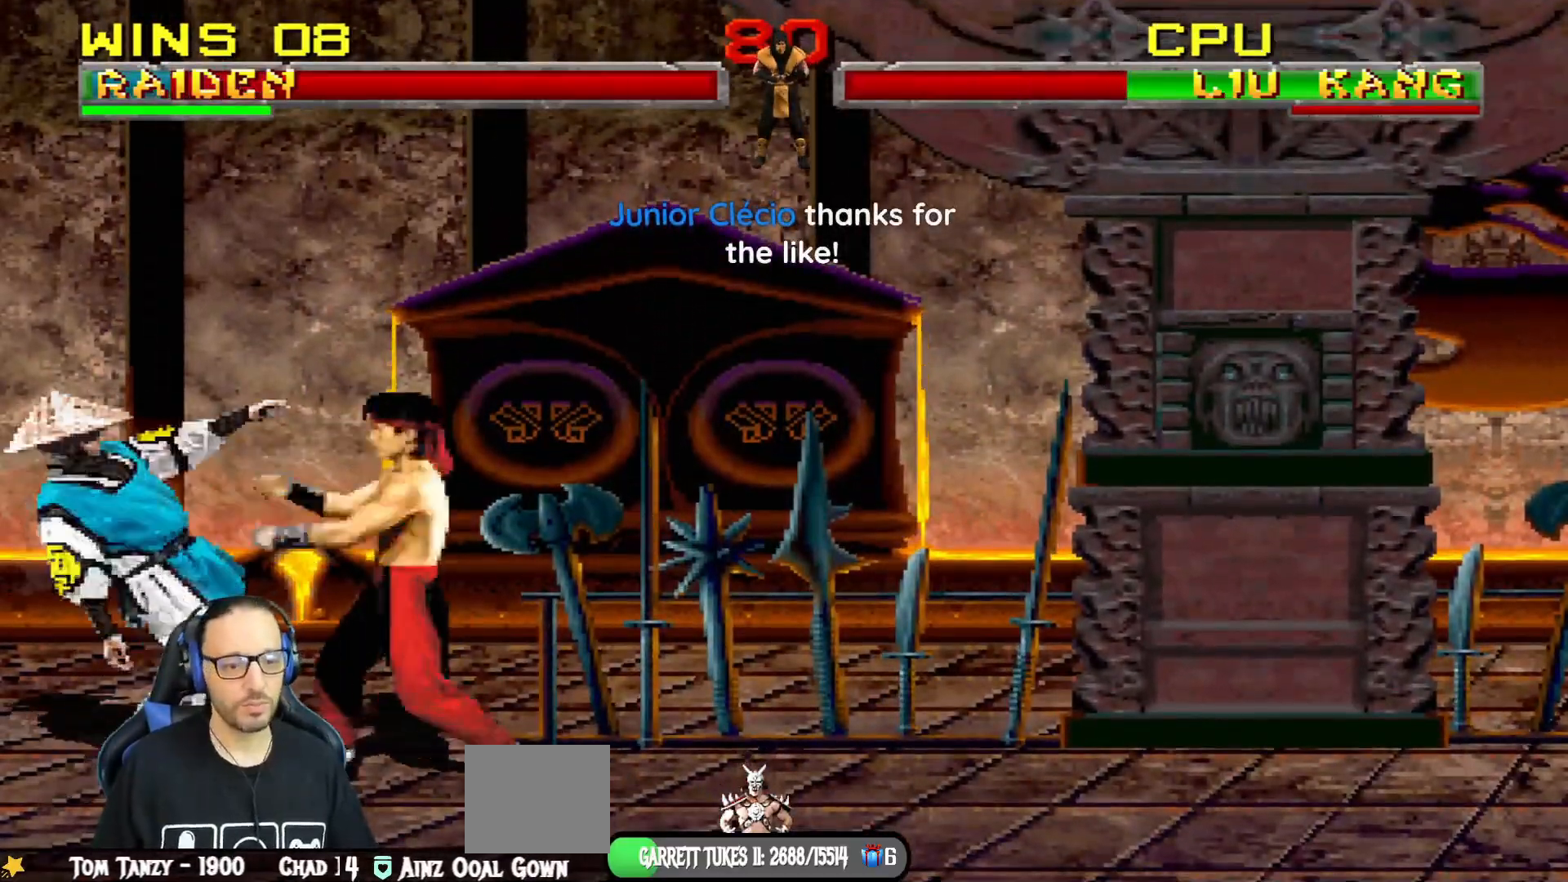
{"buttons": ["R1"], "left_stick": "center", "right_stick": "center", "events": [[317, "DPAD_DOWN", "up"], [333, "DPAD_LEFT", "up"], [383, "L1", "up"]]}
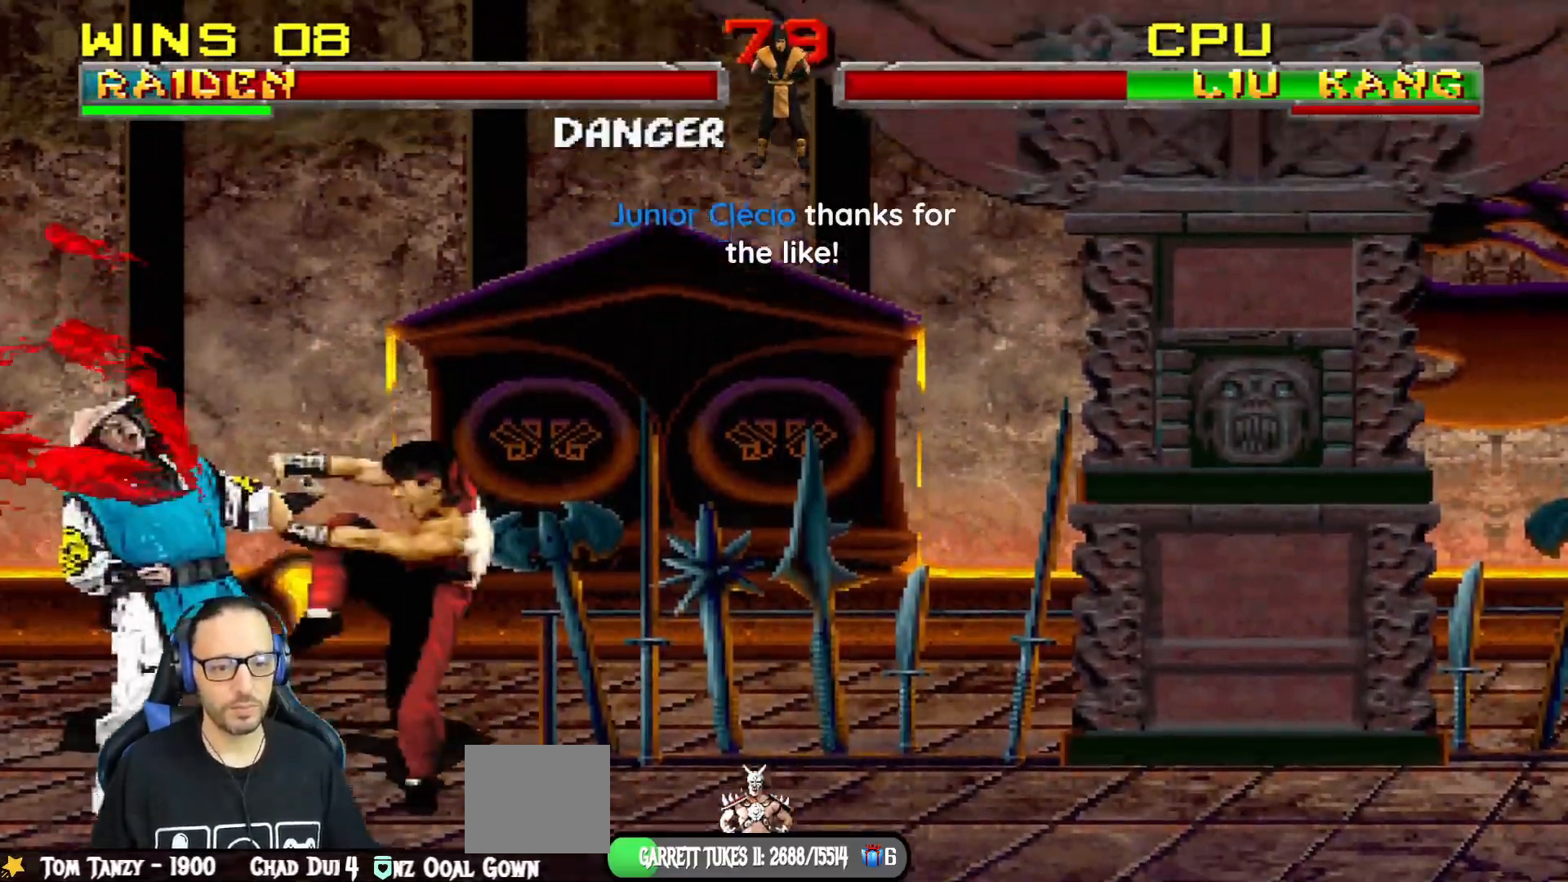
{"buttons": [], "left_stick": "center", "right_stick": "center", "events": [[84, "R1", "up"]]}
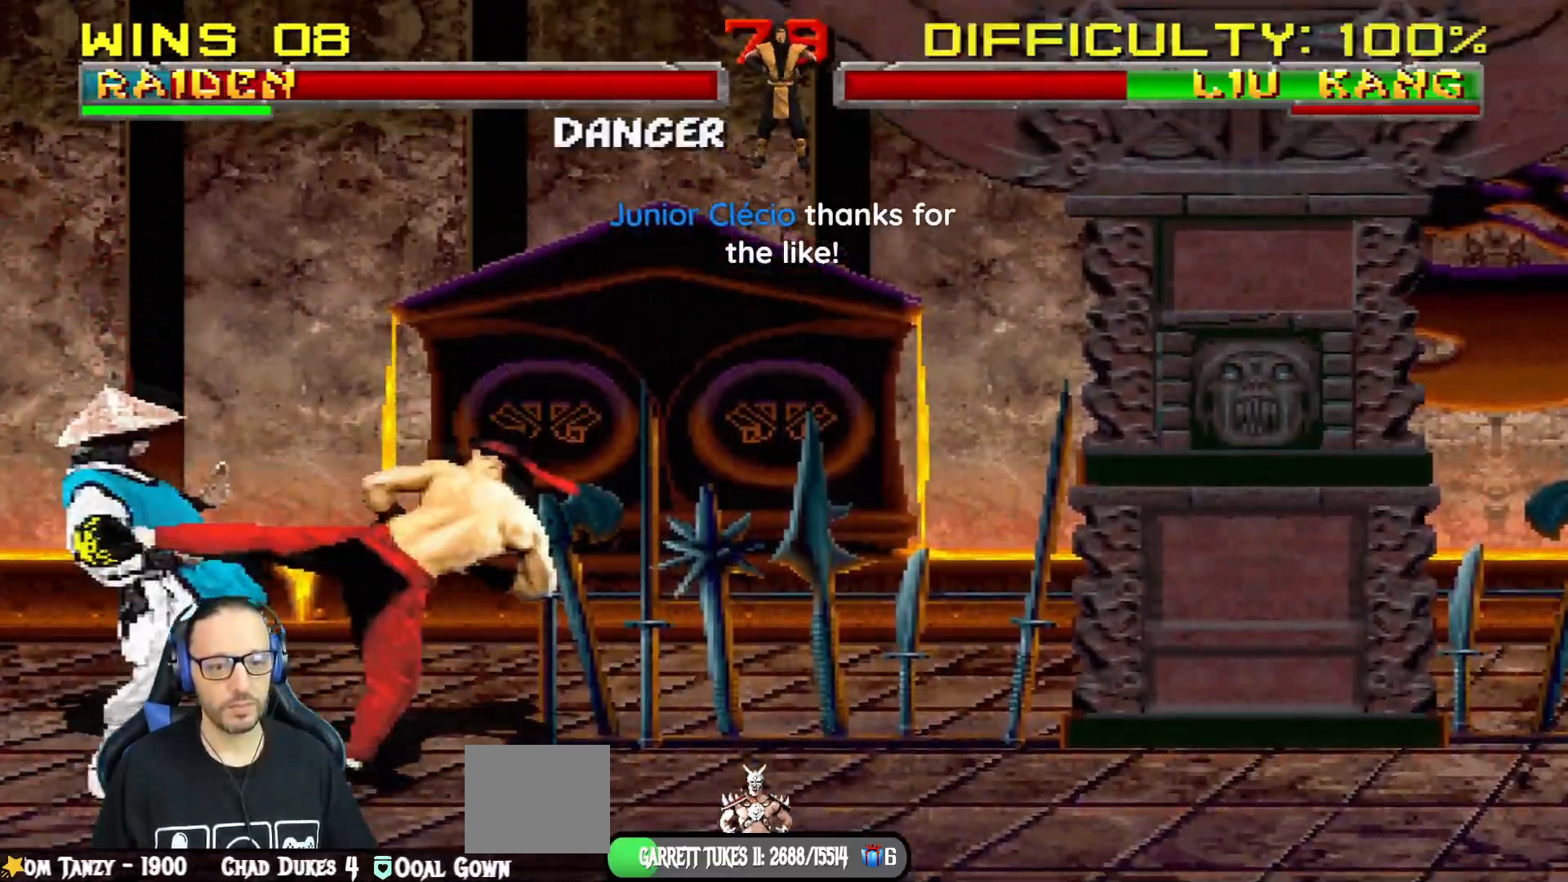
{"buttons": [], "left_stick": "center", "right_stick": "center", "events": []}
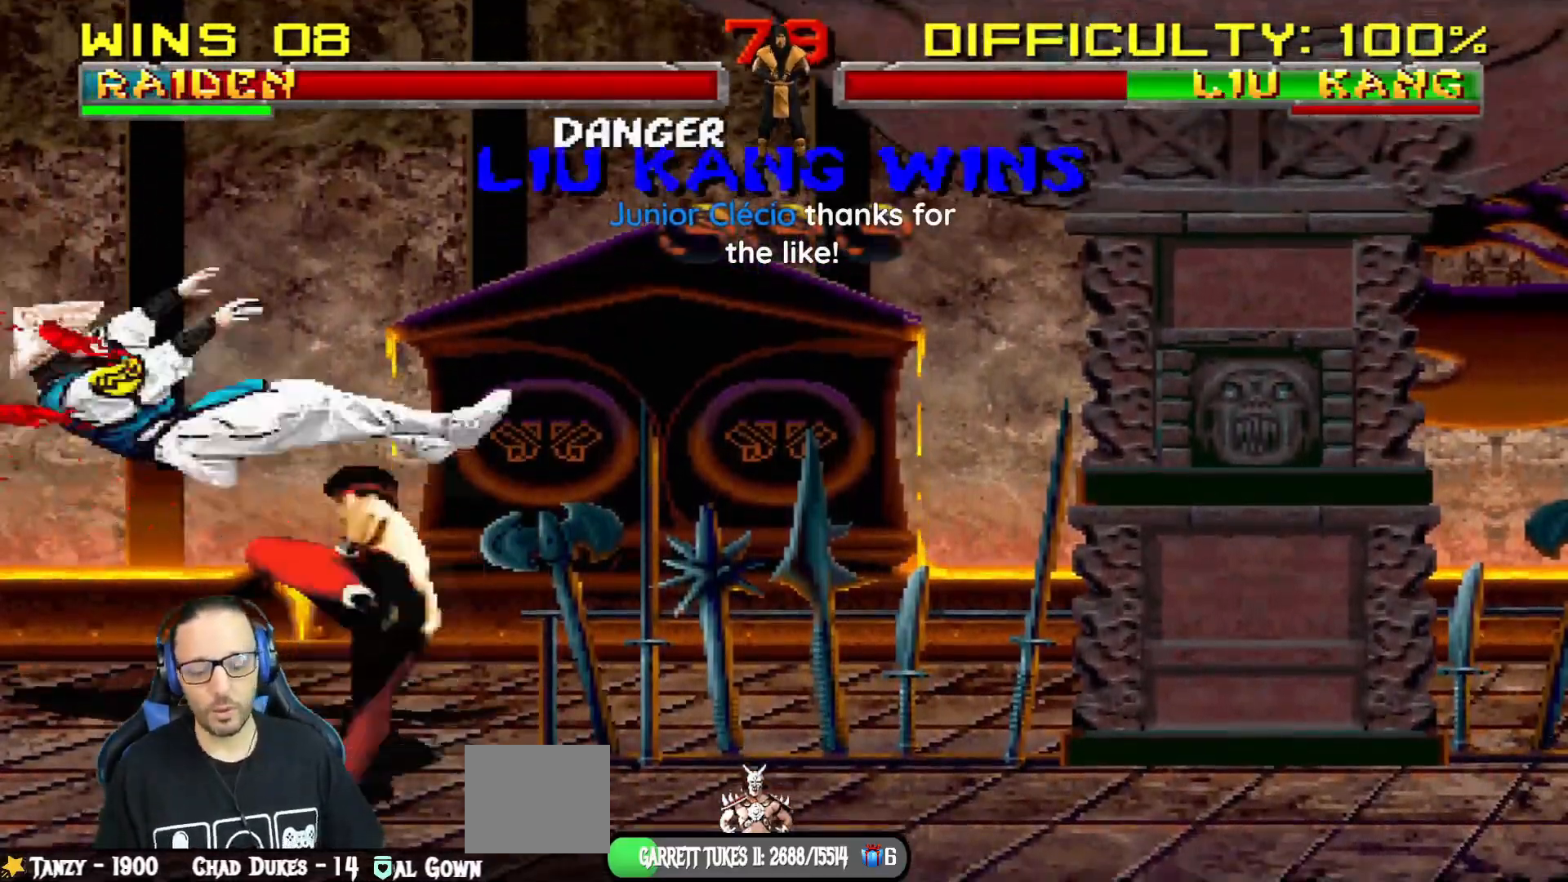
{"buttons": [], "left_stick": "center", "right_stick": "center", "events": []}
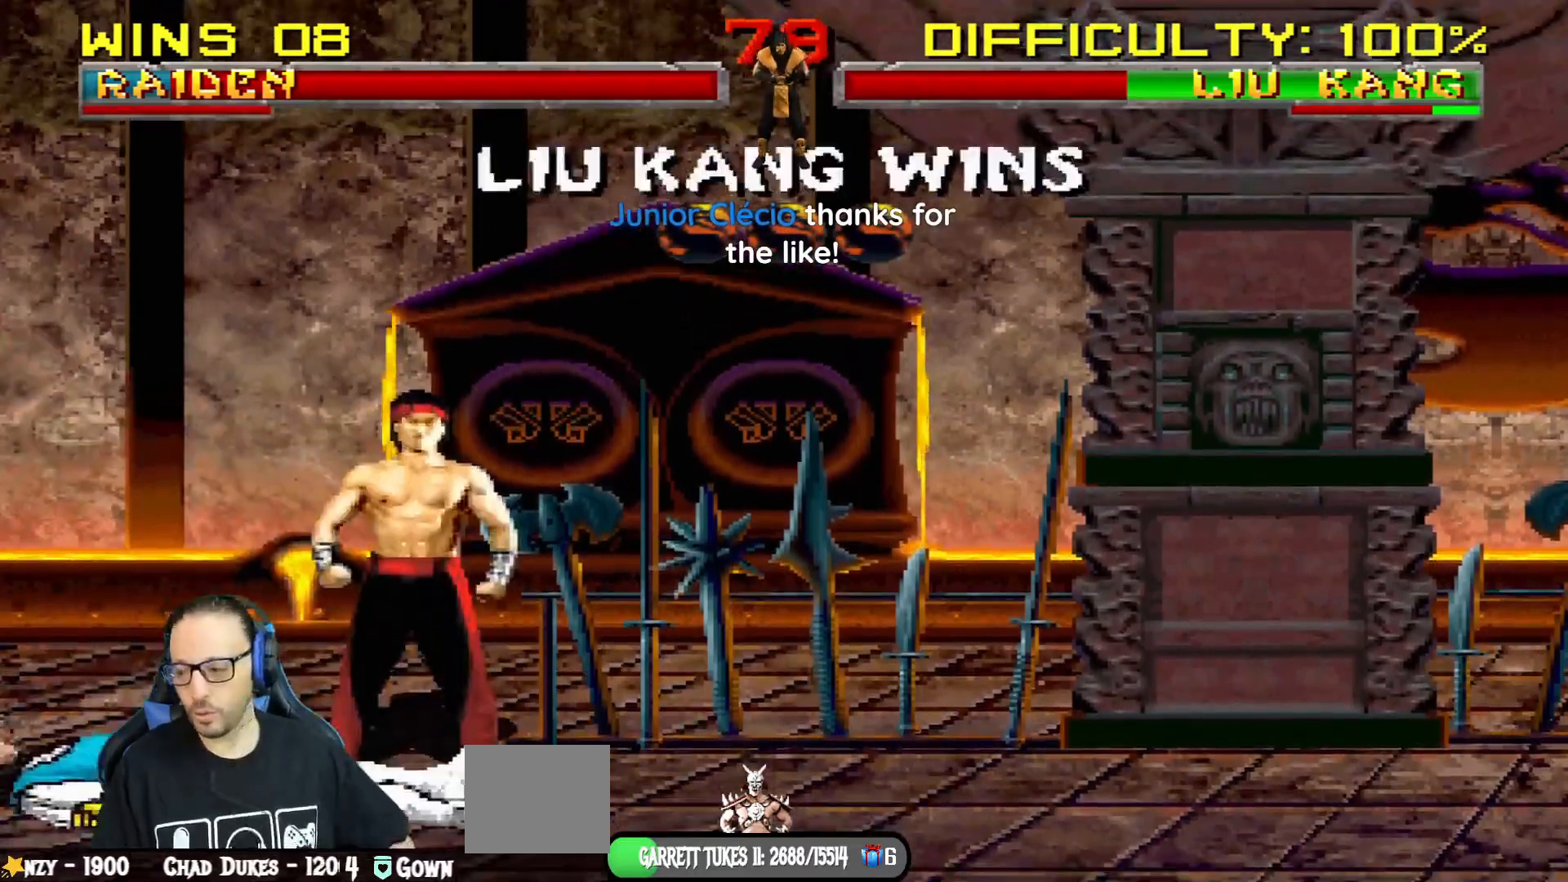
{"buttons": [], "left_stick": "center", "right_stick": "center", "events": []}
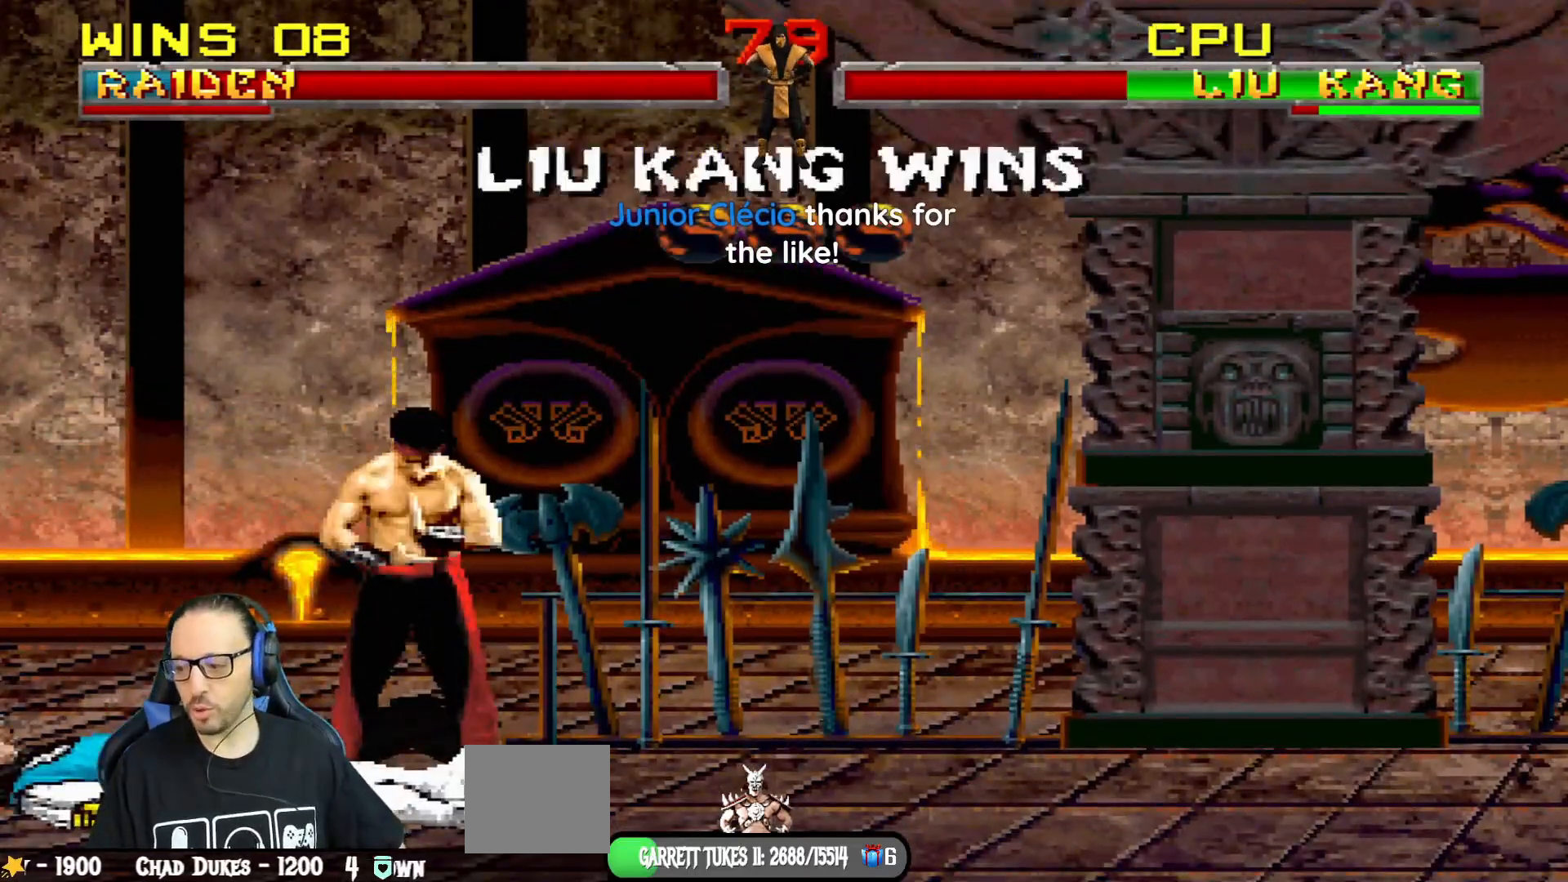
{"buttons": [], "left_stick": "center", "right_stick": "center", "events": []}